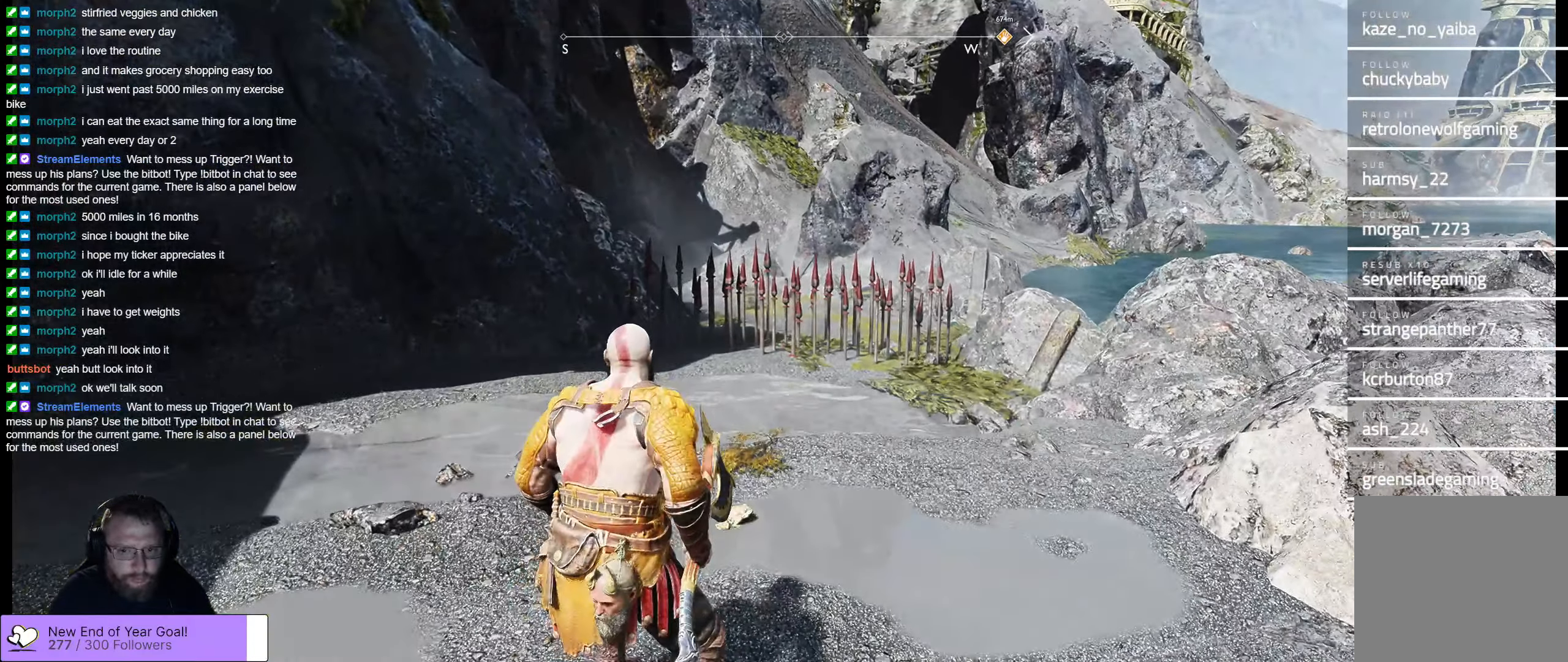
Gameplay with a controller (Xbox layout); each line is a JSON object with the inputs held at the frame after it. "events" lists button and stick changes between this image and that frame as [ms after this image, input, new state], when the widget could be followed in between.
{"buttons": [], "left_stick": "center", "right_stick": "center", "events": []}
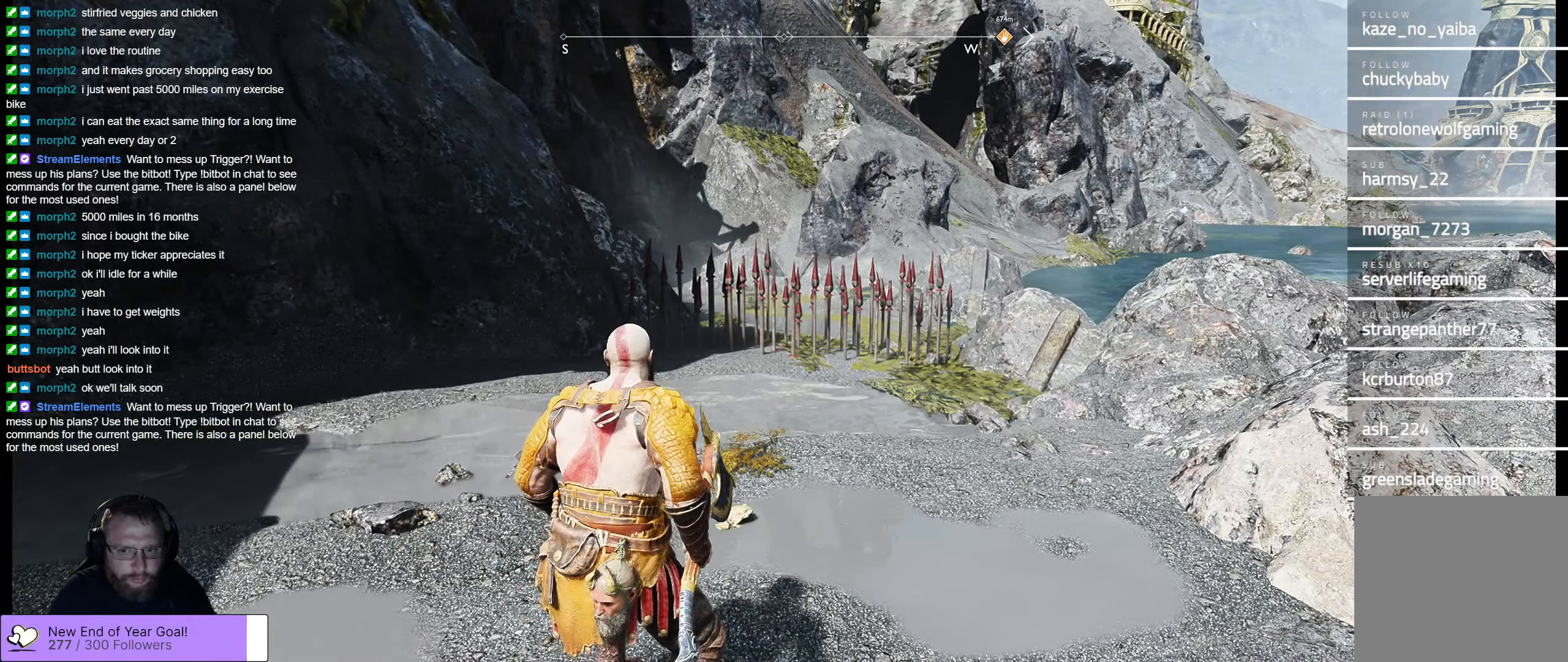
{"buttons": [], "left_stick": "up-right", "right_stick": "center", "events": [[100, "left_stick", "up-right"]]}
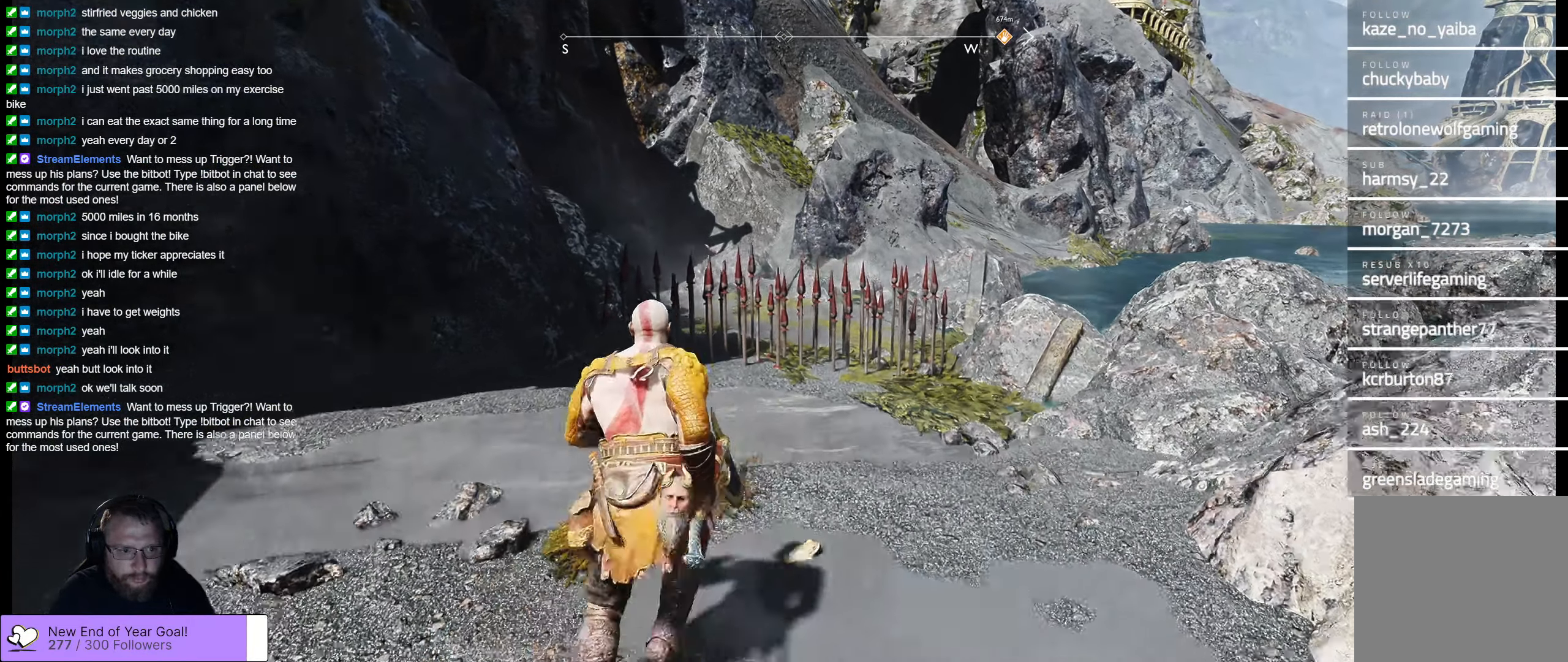
{"buttons": [], "left_stick": "up-right", "right_stick": "center", "events": []}
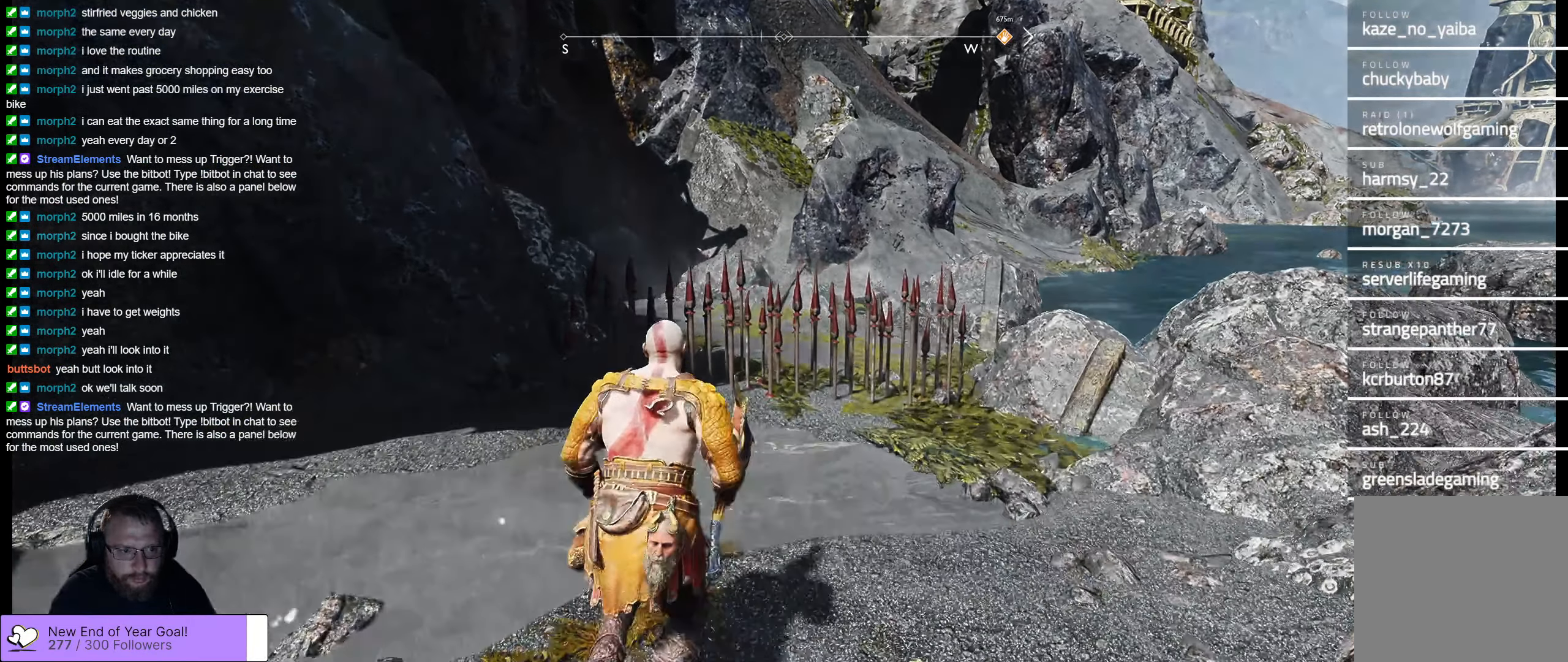
{"buttons": [], "left_stick": "center", "right_stick": "center", "events": [[350, "left_stick", "center"]]}
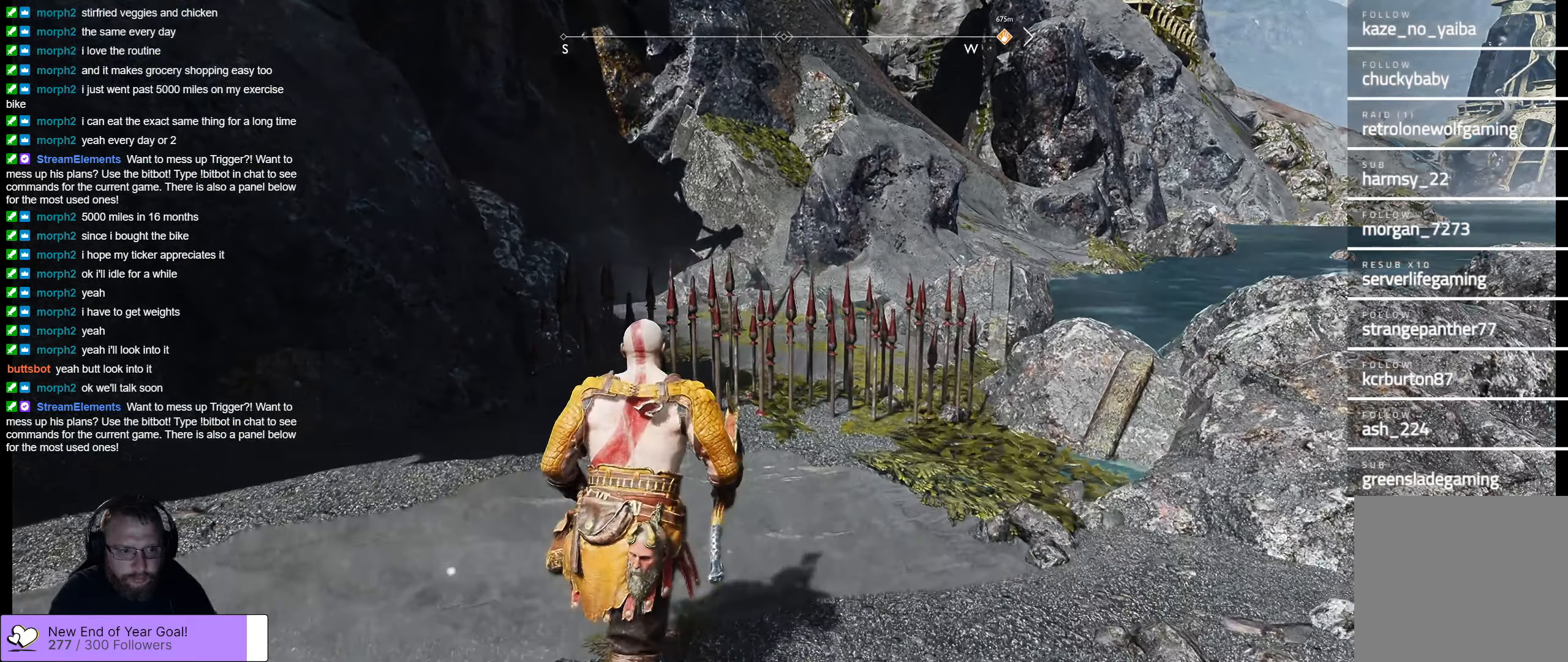
{"buttons": [], "left_stick": "center", "right_stick": "center", "events": []}
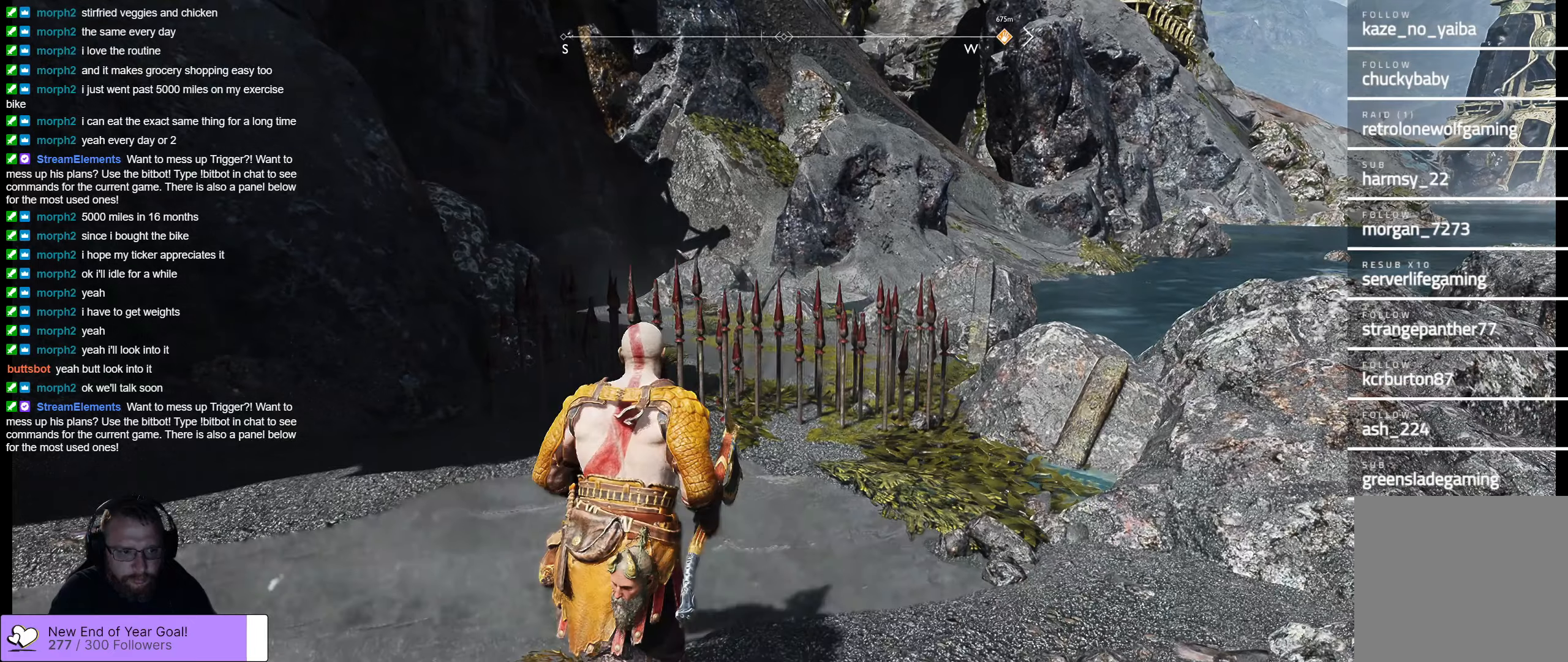
{"buttons": [], "left_stick": "center", "right_stick": "center", "events": []}
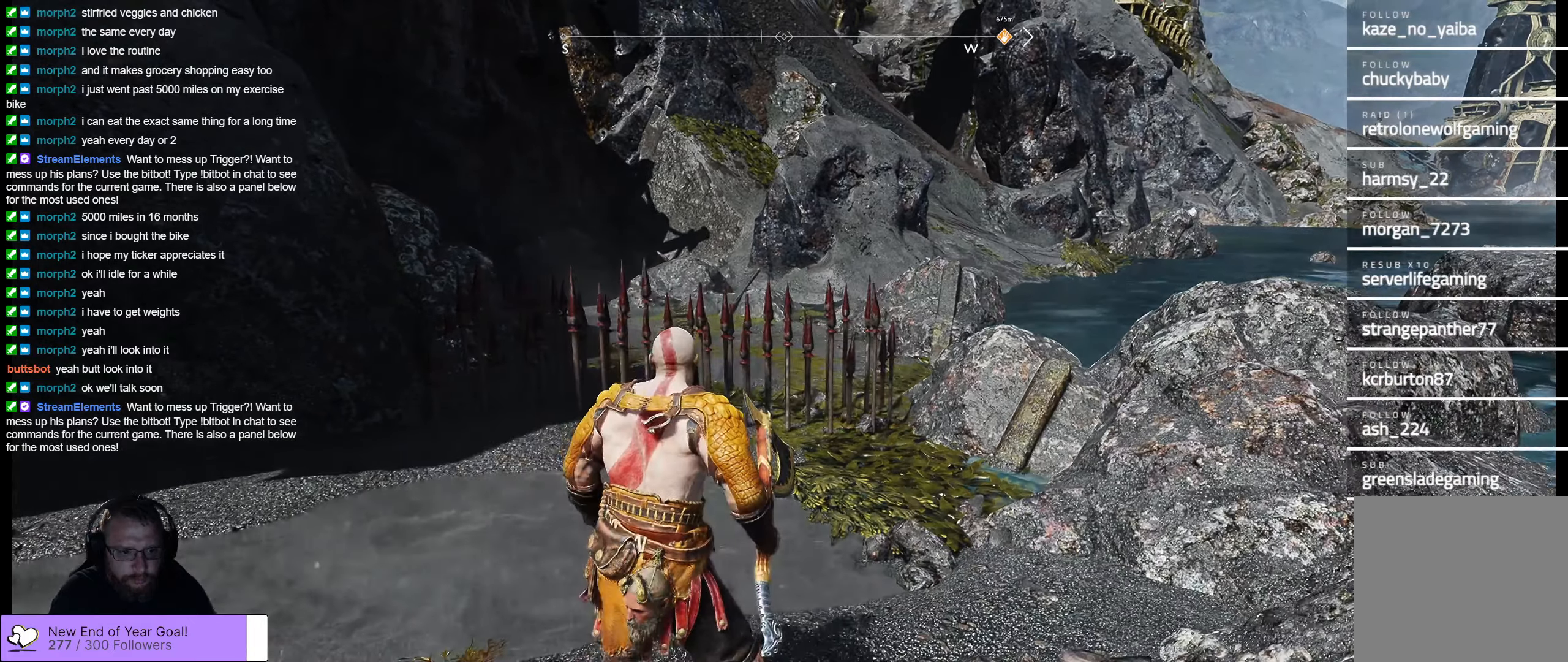
{"buttons": [], "left_stick": "center", "right_stick": "center", "events": []}
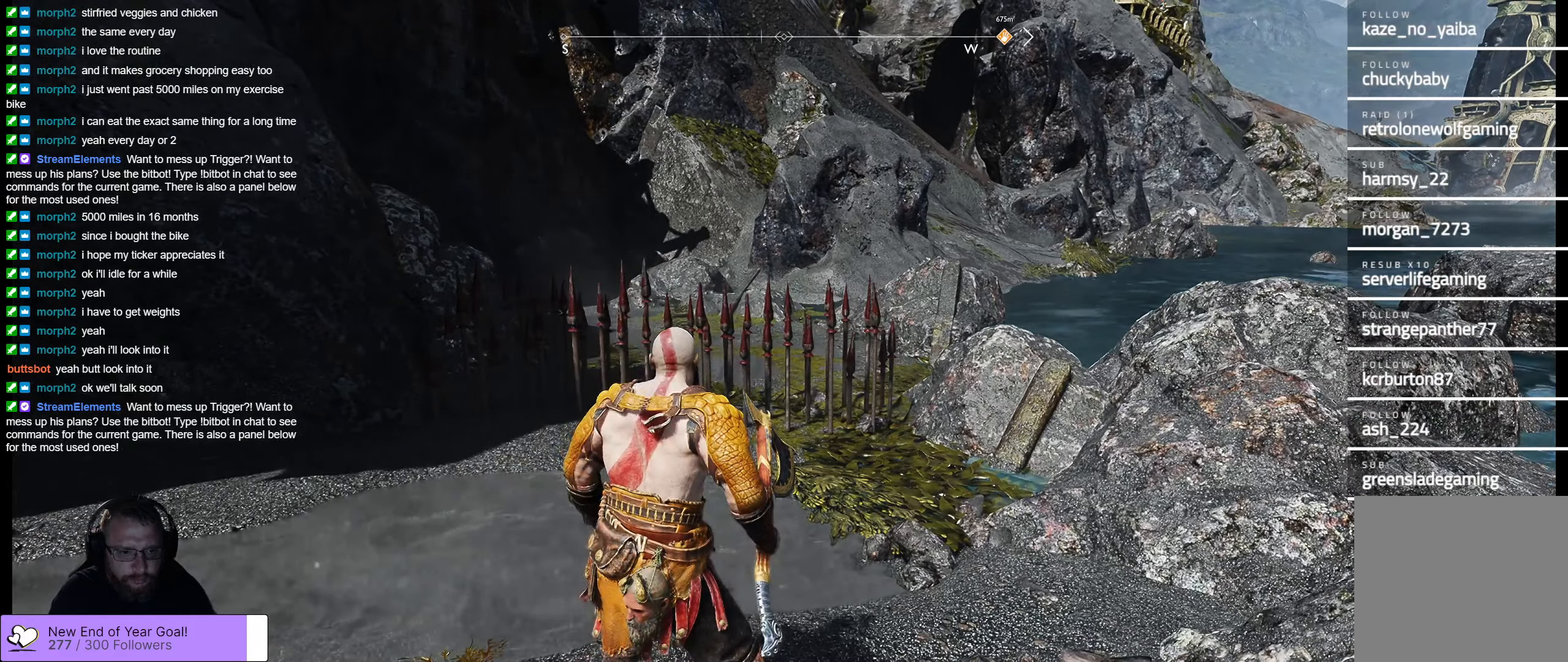
{"buttons": [], "left_stick": "up-right", "right_stick": "center", "events": [[266, "left_stick", "up-right"]]}
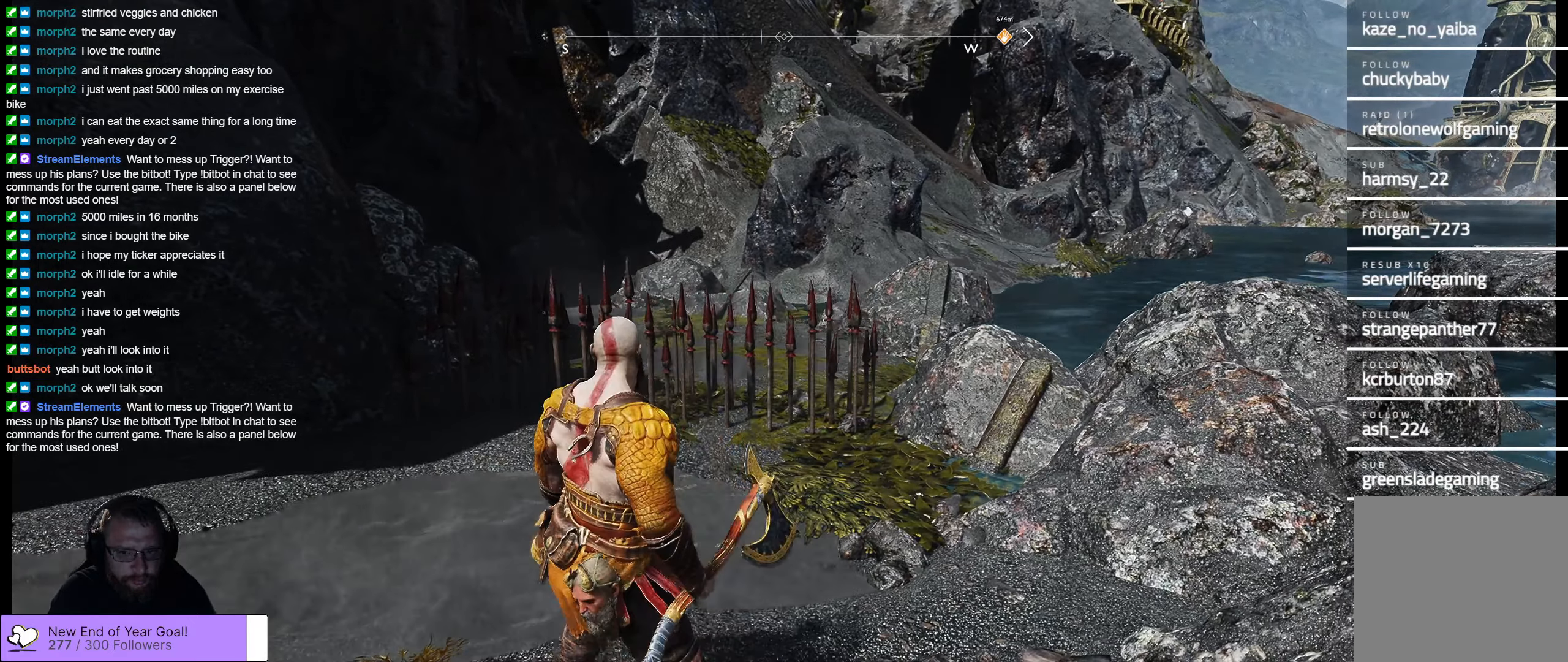
{"buttons": [], "left_stick": "up-right", "right_stick": "center", "events": []}
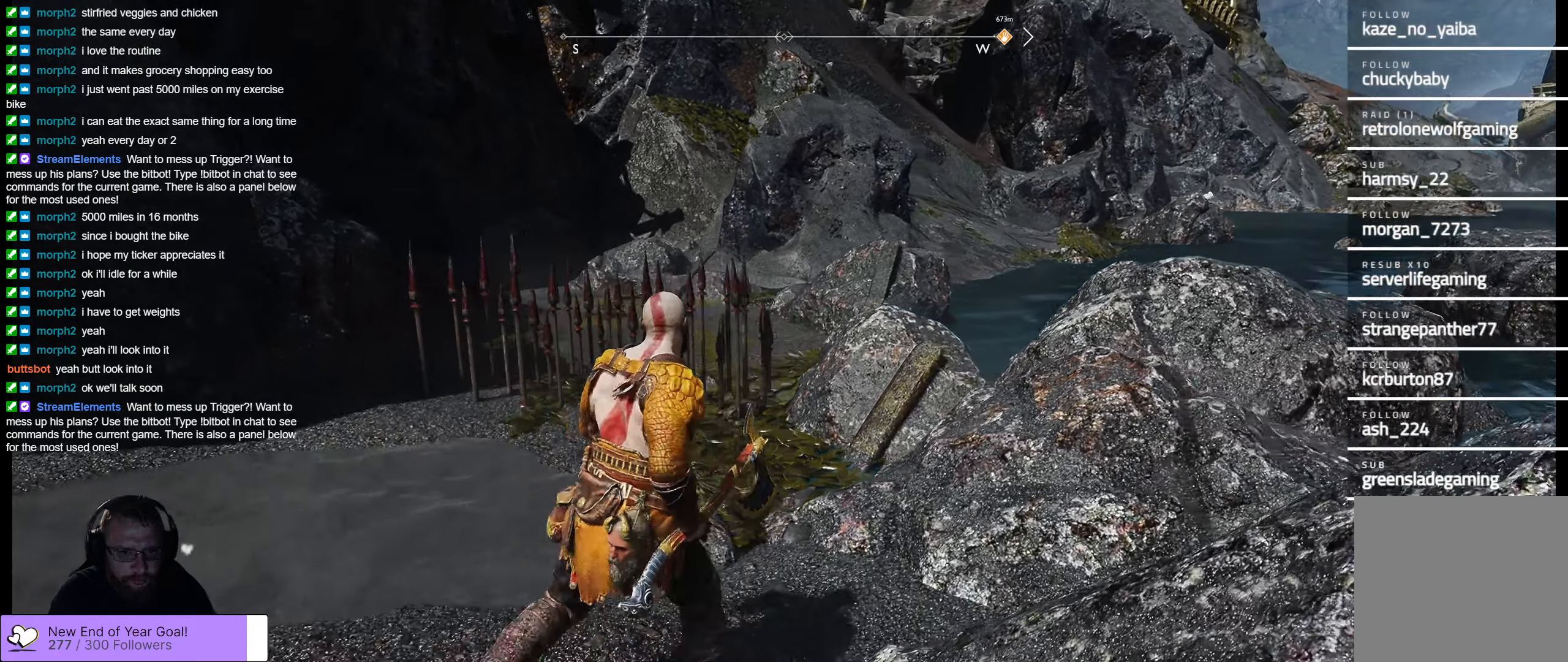
{"buttons": [], "left_stick": "up-right", "right_stick": "center", "events": []}
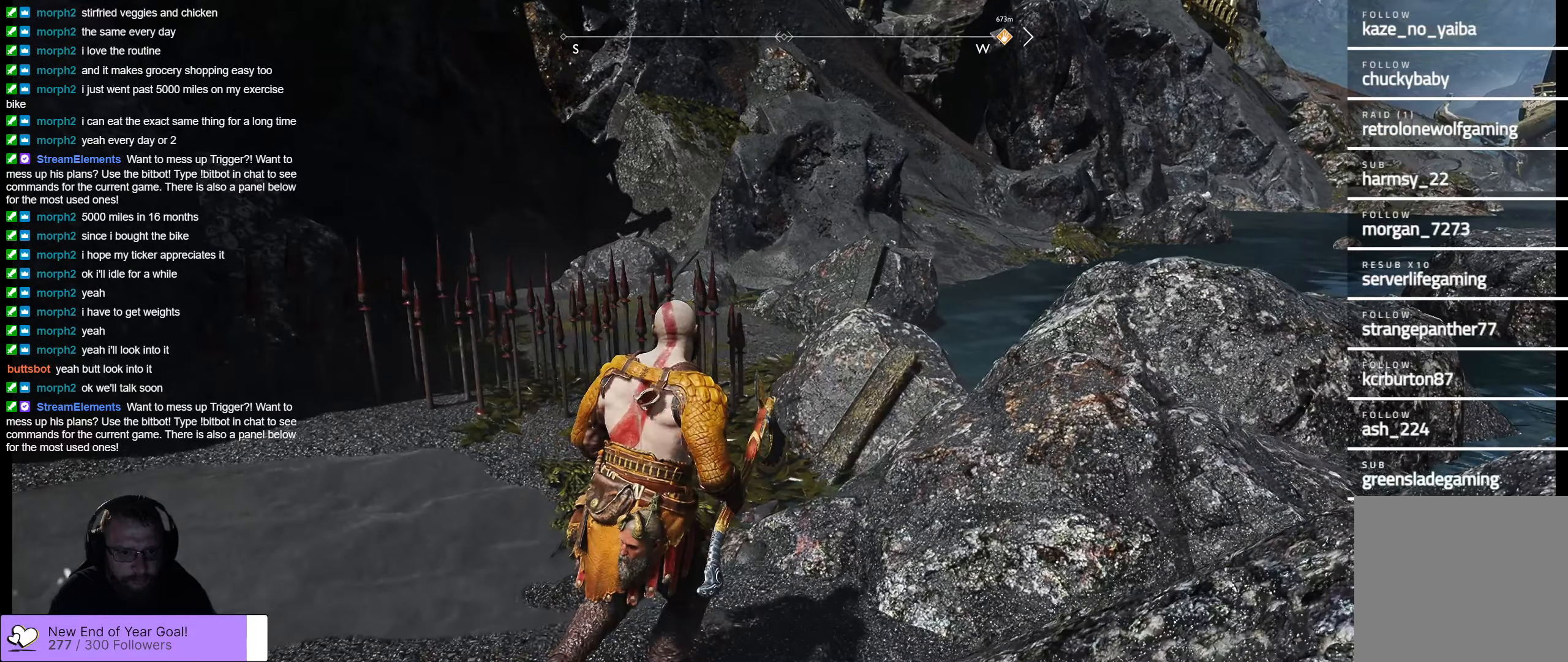
{"buttons": [], "left_stick": "up-right", "right_stick": "center", "events": []}
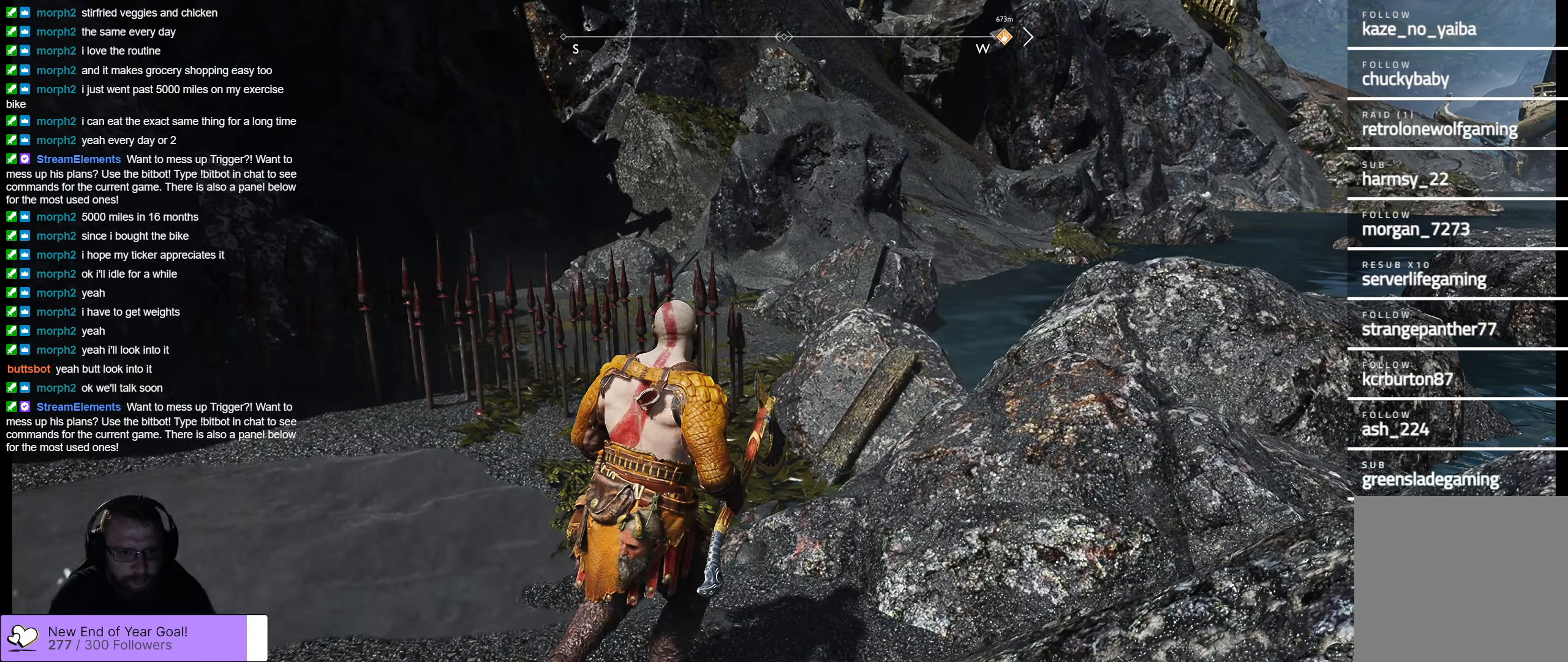
{"buttons": [], "left_stick": "up-right", "right_stick": "down-left", "events": [[133, "right_stick", "down-left"]]}
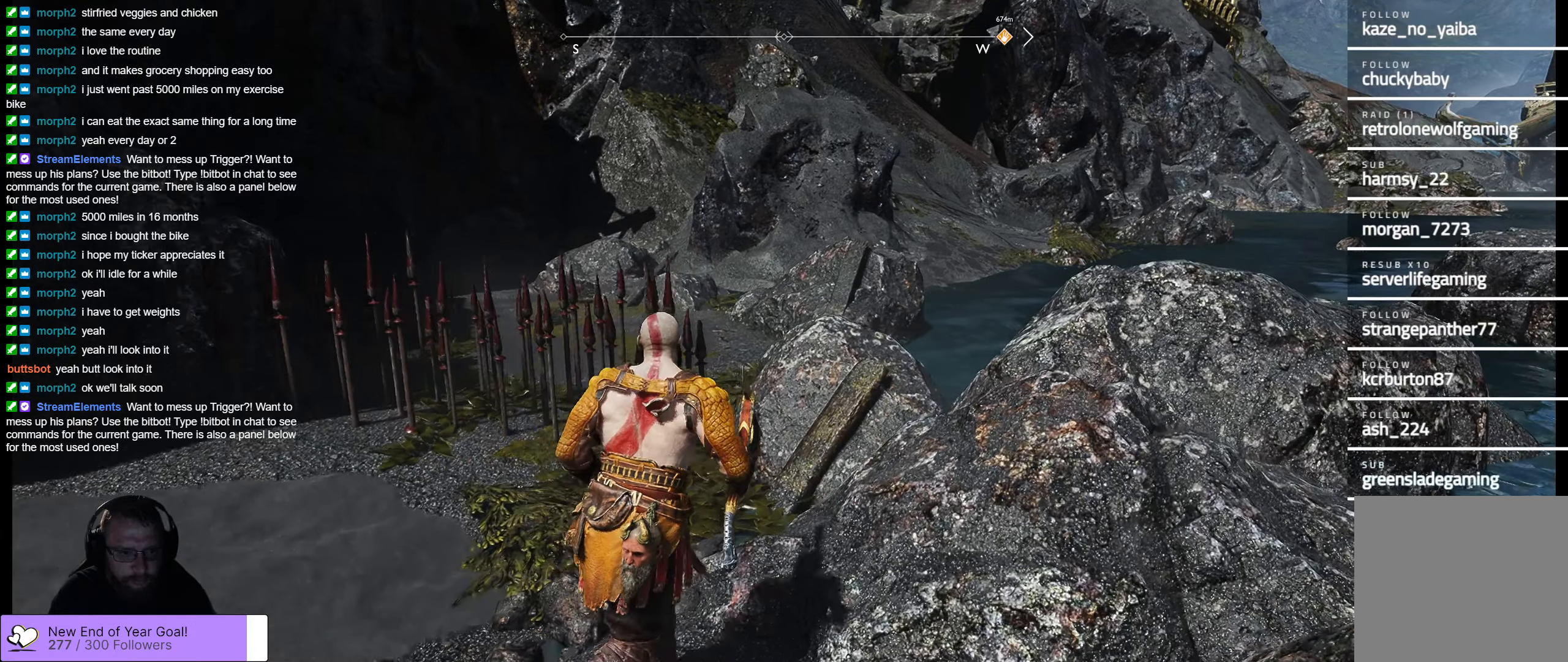
{"buttons": [], "left_stick": "center", "right_stick": "center", "events": [[50, "right_stick", "center"], [100, "left_stick", "center"]]}
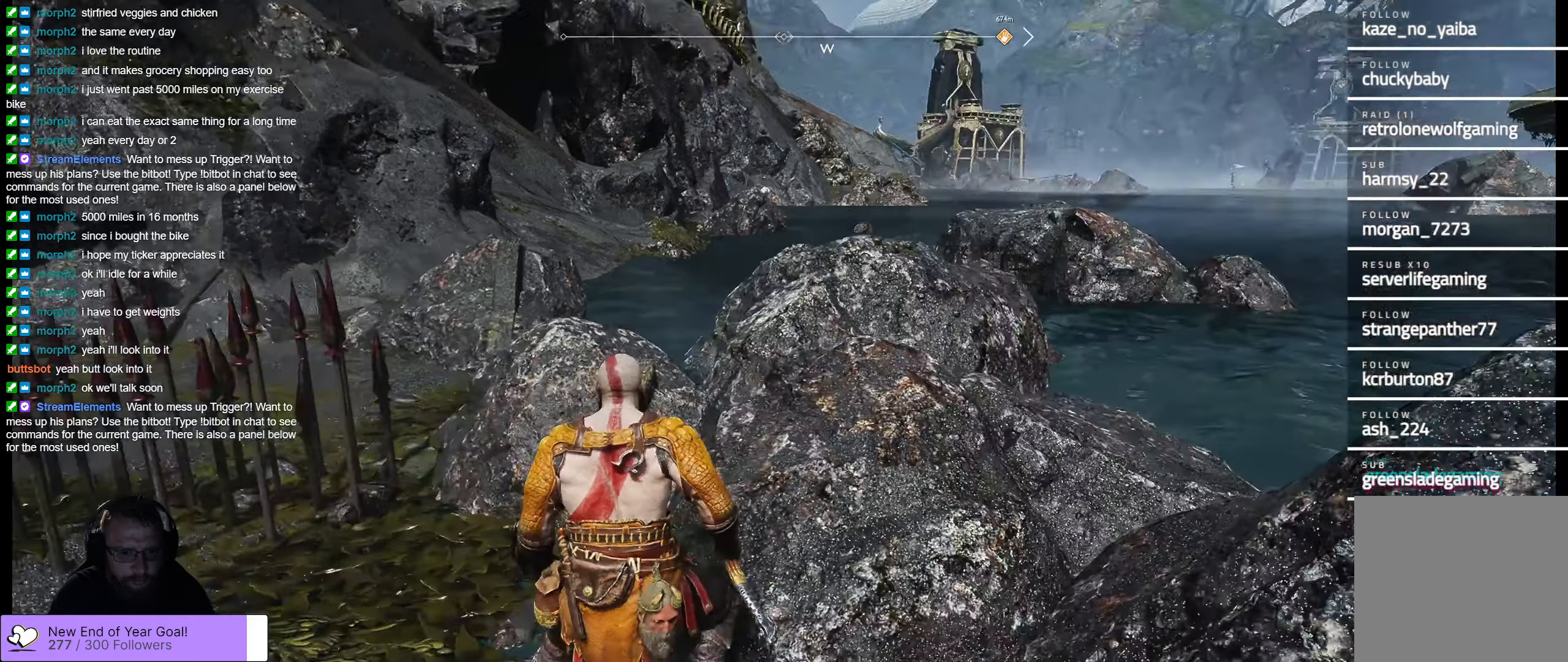
{"buttons": [], "left_stick": "center", "right_stick": "right", "events": [[166, "right_stick", "right"]]}
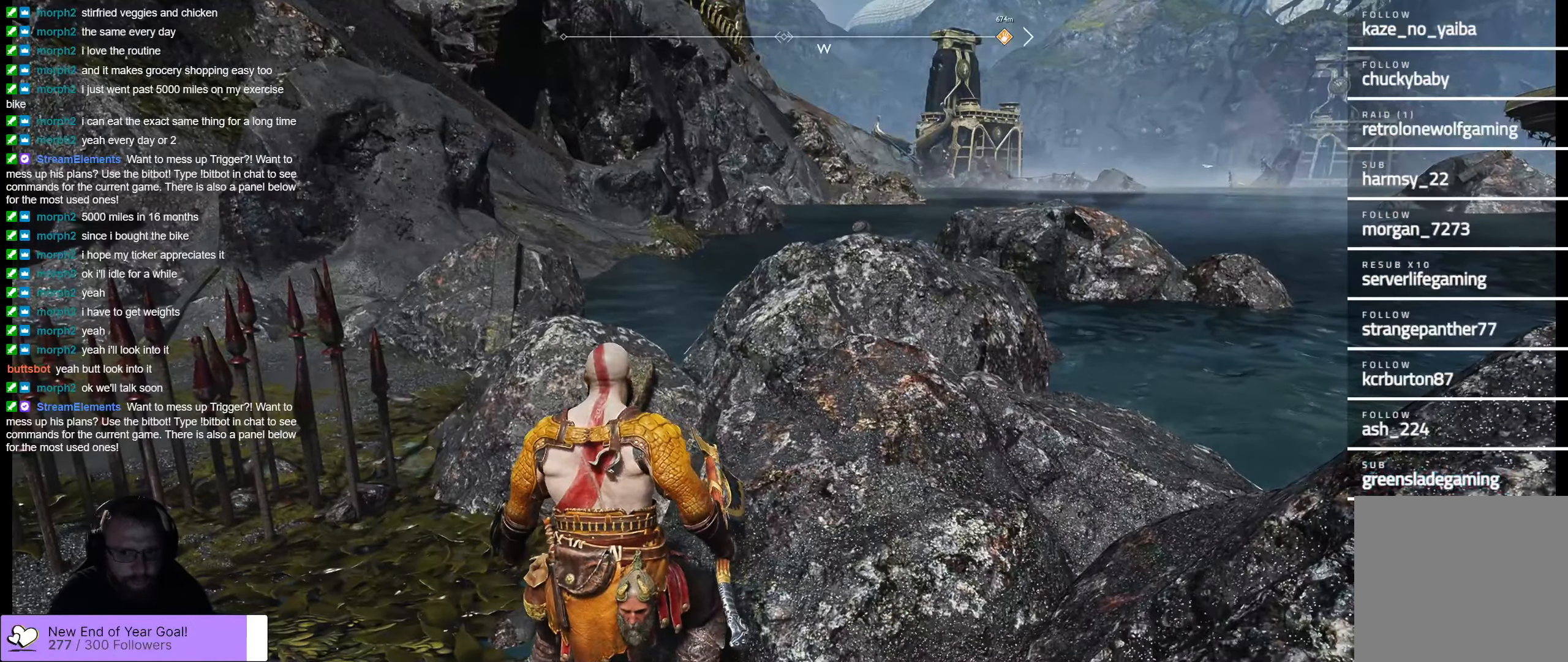
{"buttons": [], "left_stick": "left", "right_stick": "center", "events": [[83, "right_stick", "center"], [200, "left_stick", "left"]]}
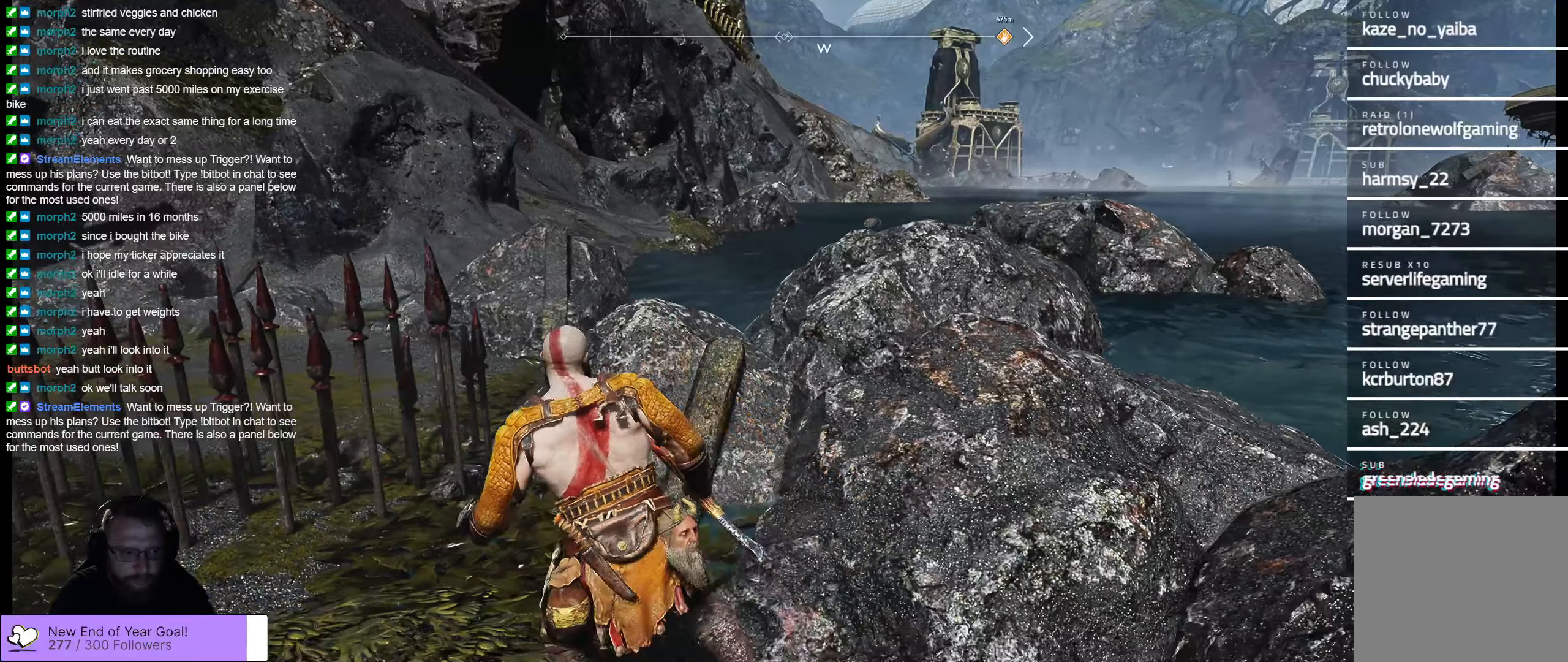
{"buttons": [], "left_stick": "left", "right_stick": "center", "events": []}
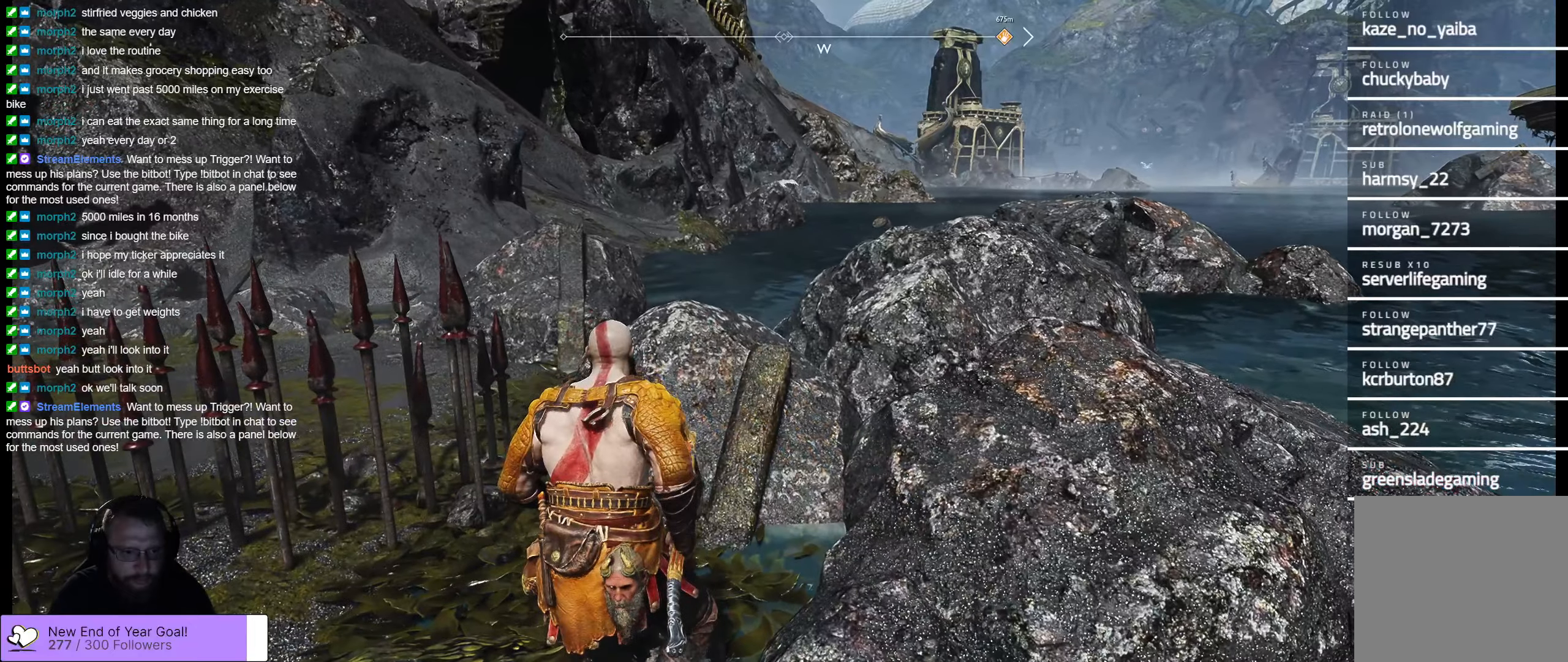
{"buttons": [], "left_stick": "left", "right_stick": "center", "events": []}
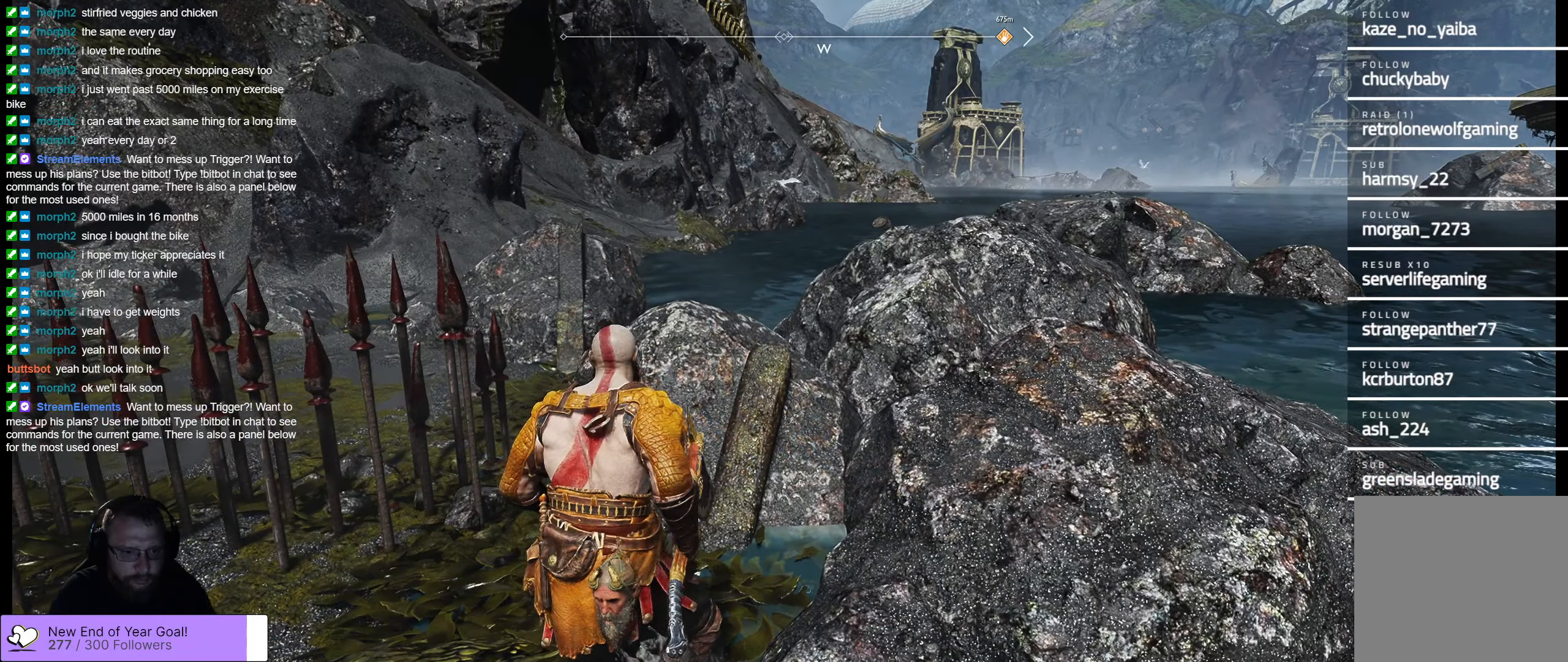
{"buttons": [], "left_stick": "left", "right_stick": "center", "events": [[117, "left_stick", "center"], [317, "left_stick", "left"]]}
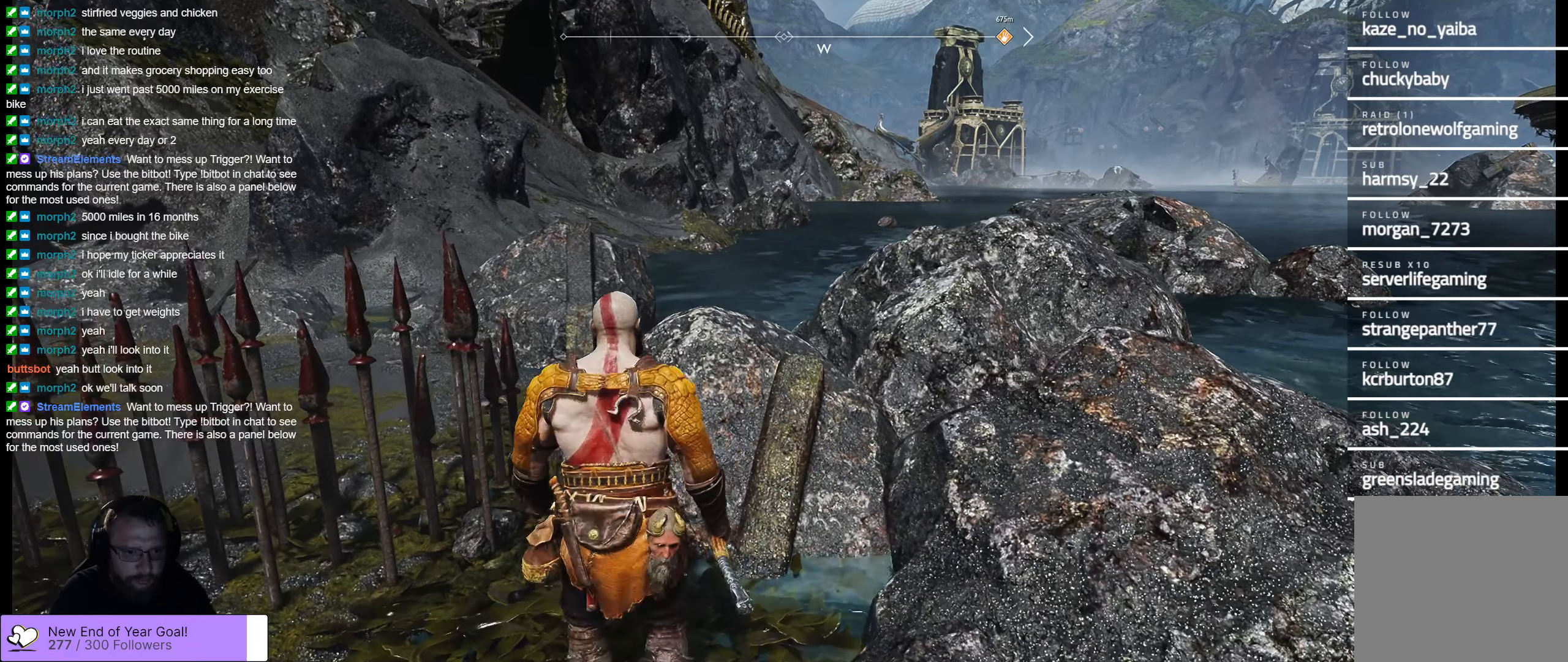
{"buttons": [], "left_stick": "left", "right_stick": "center", "events": []}
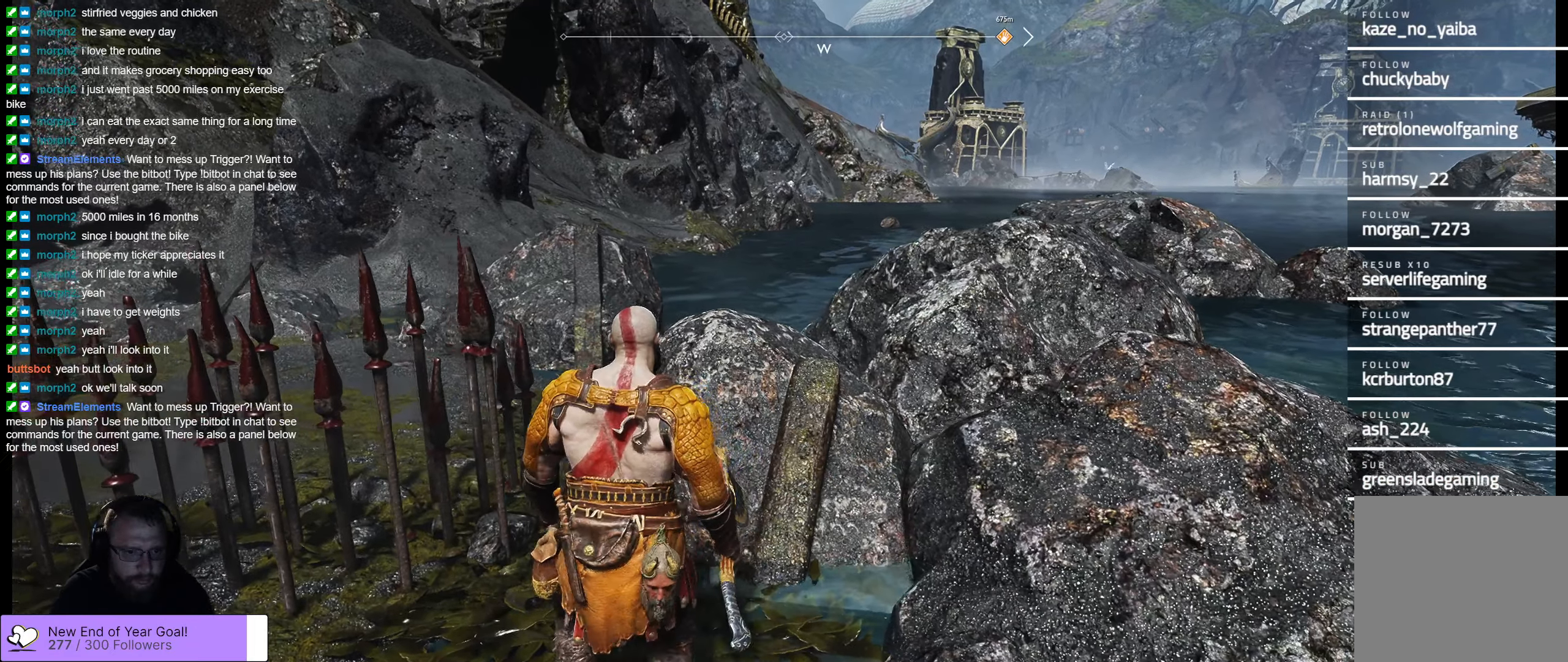
{"buttons": [], "left_stick": "left", "right_stick": "center", "events": []}
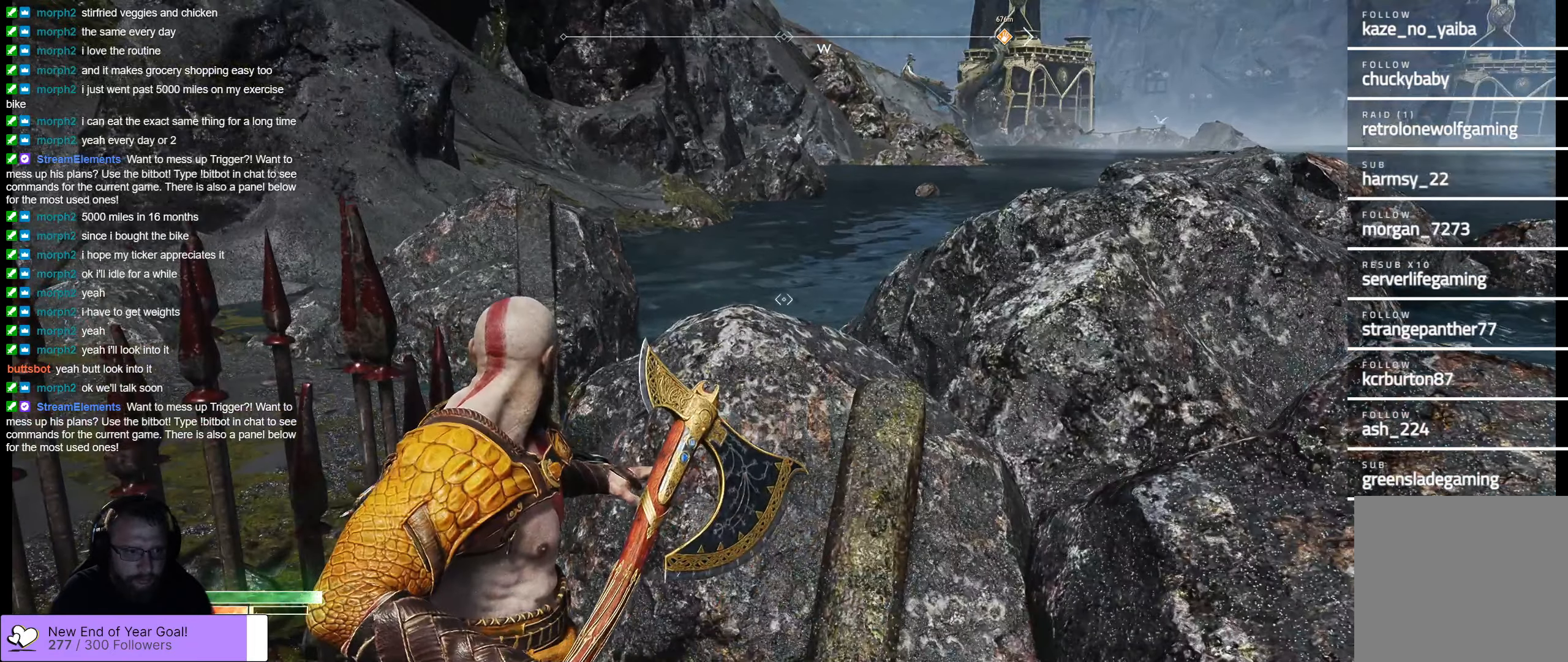
{"buttons": [], "left_stick": "left", "right_stick": "center", "events": []}
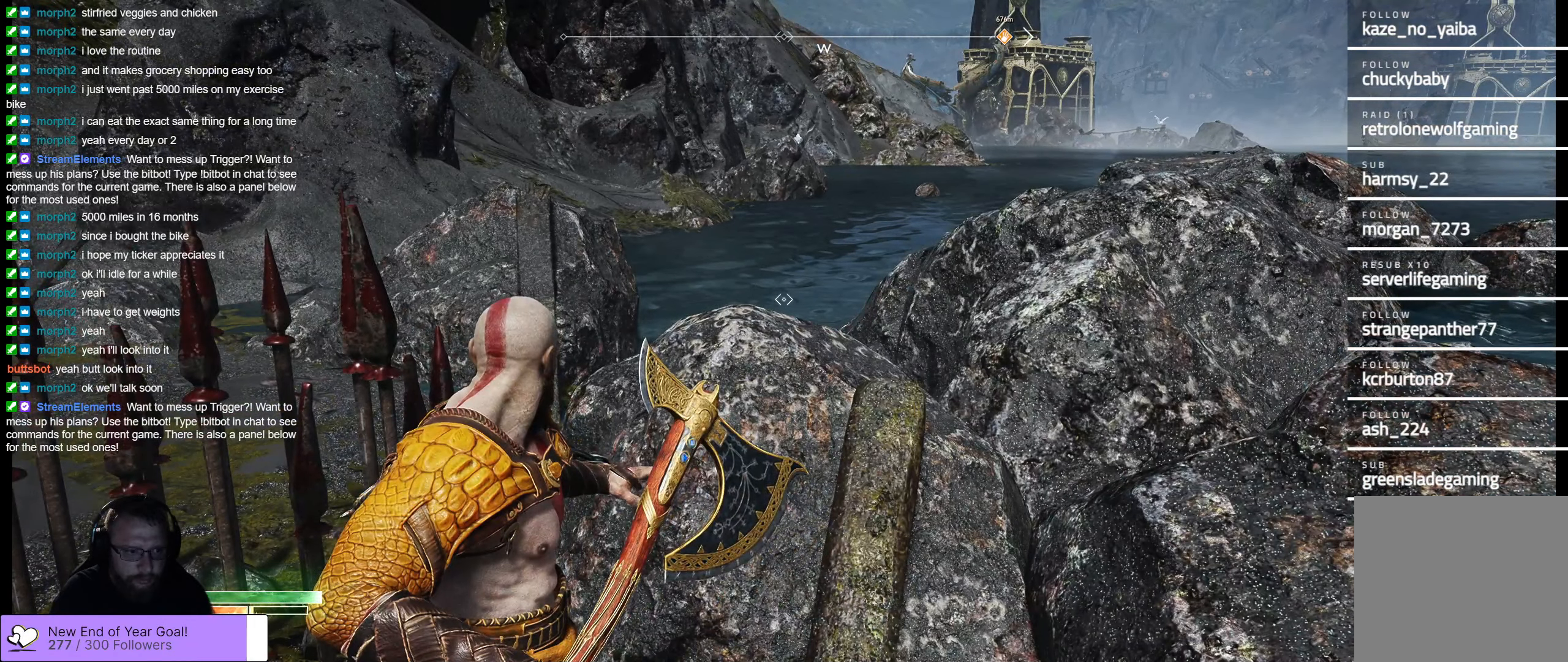
{"buttons": [], "left_stick": "left", "right_stick": "center", "events": []}
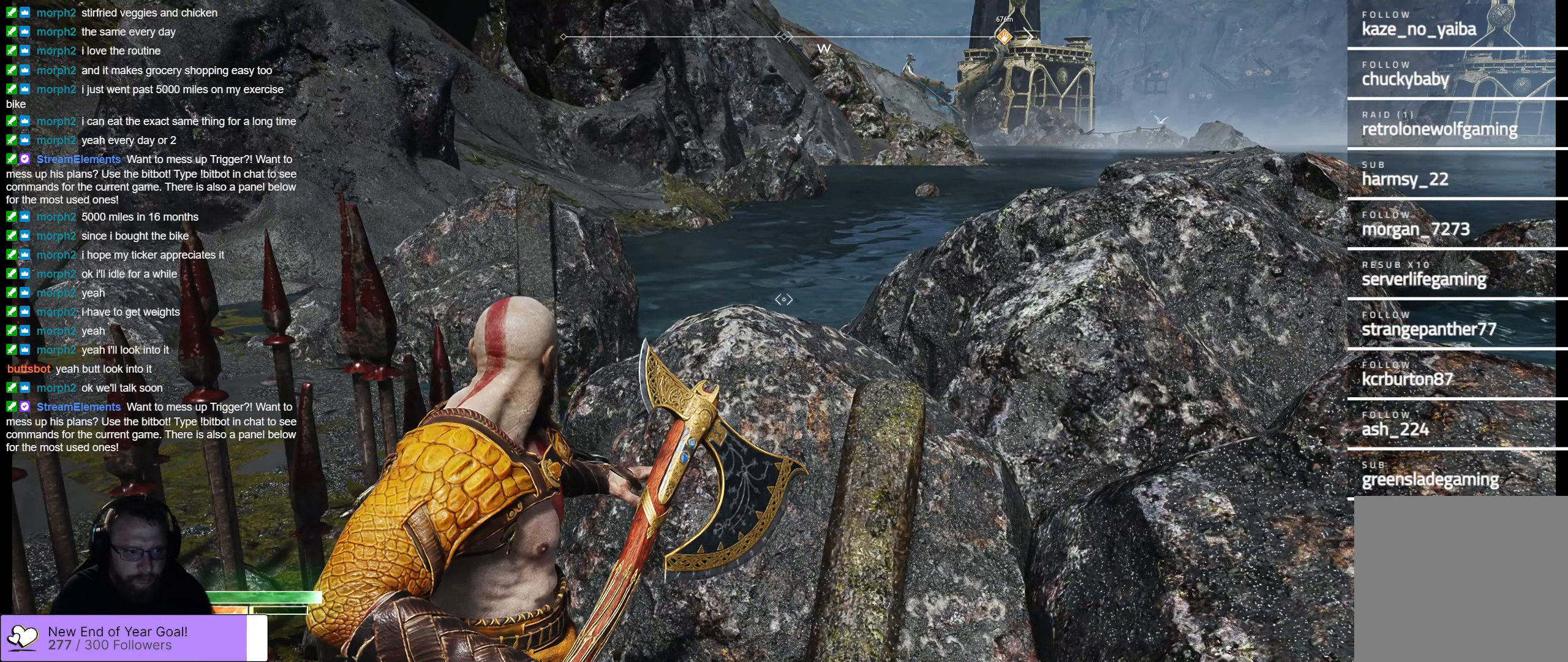
{"buttons": [], "left_stick": "left", "right_stick": "center", "events": []}
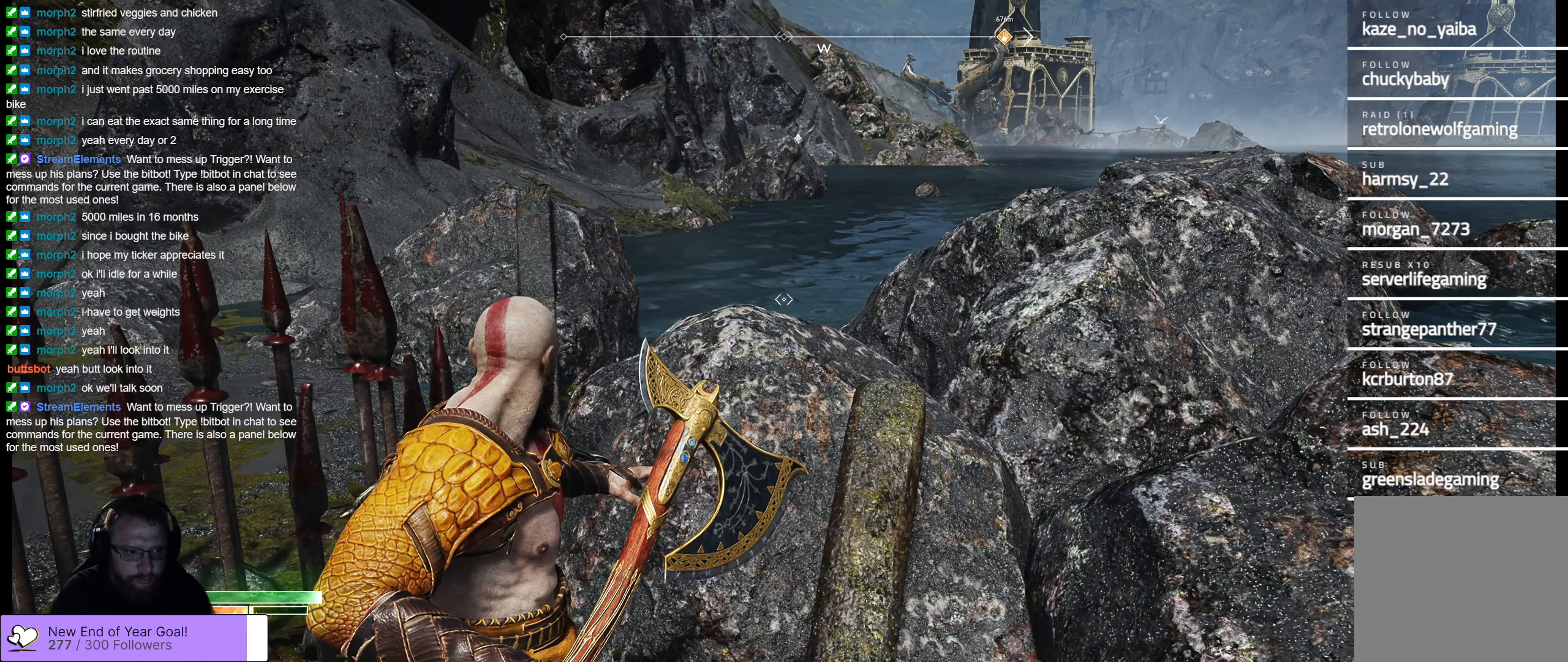
{"buttons": [], "left_stick": "left", "right_stick": "center", "events": []}
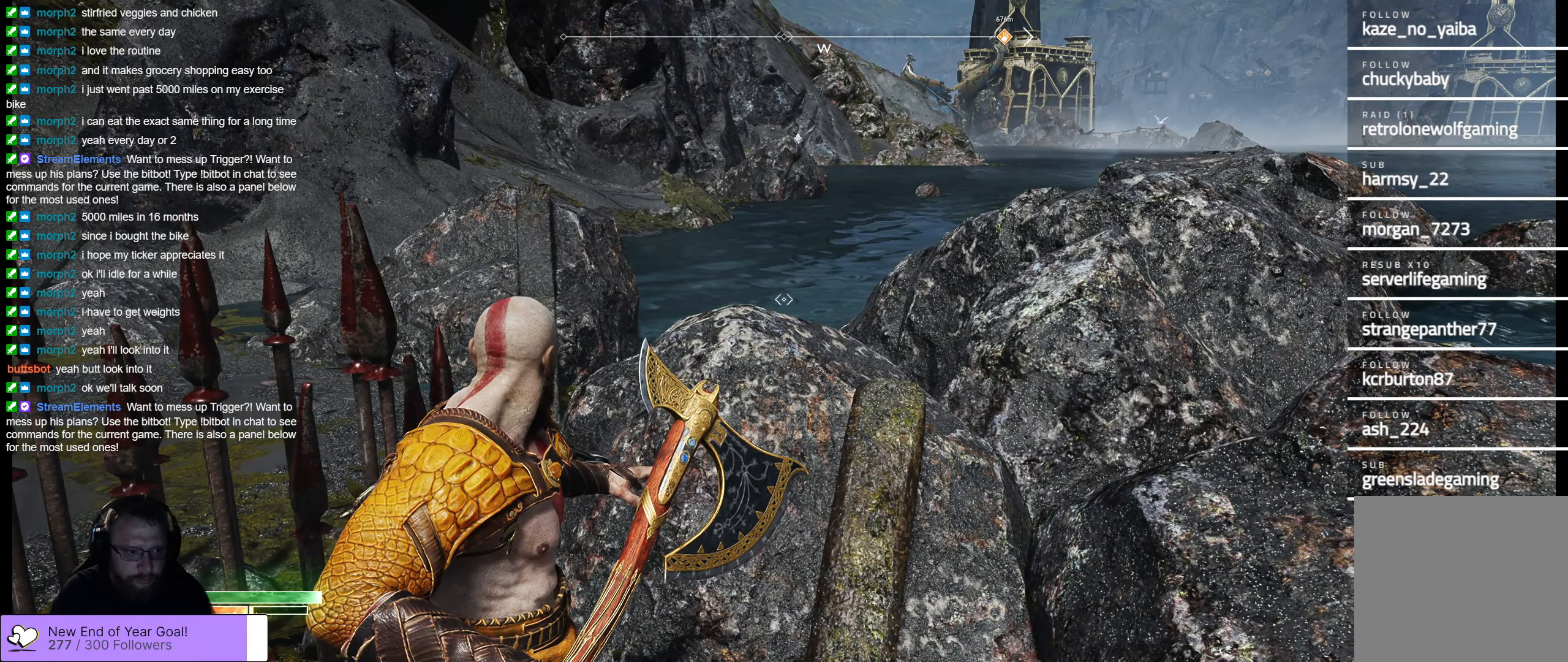
{"buttons": [], "left_stick": "left", "right_stick": "center", "events": []}
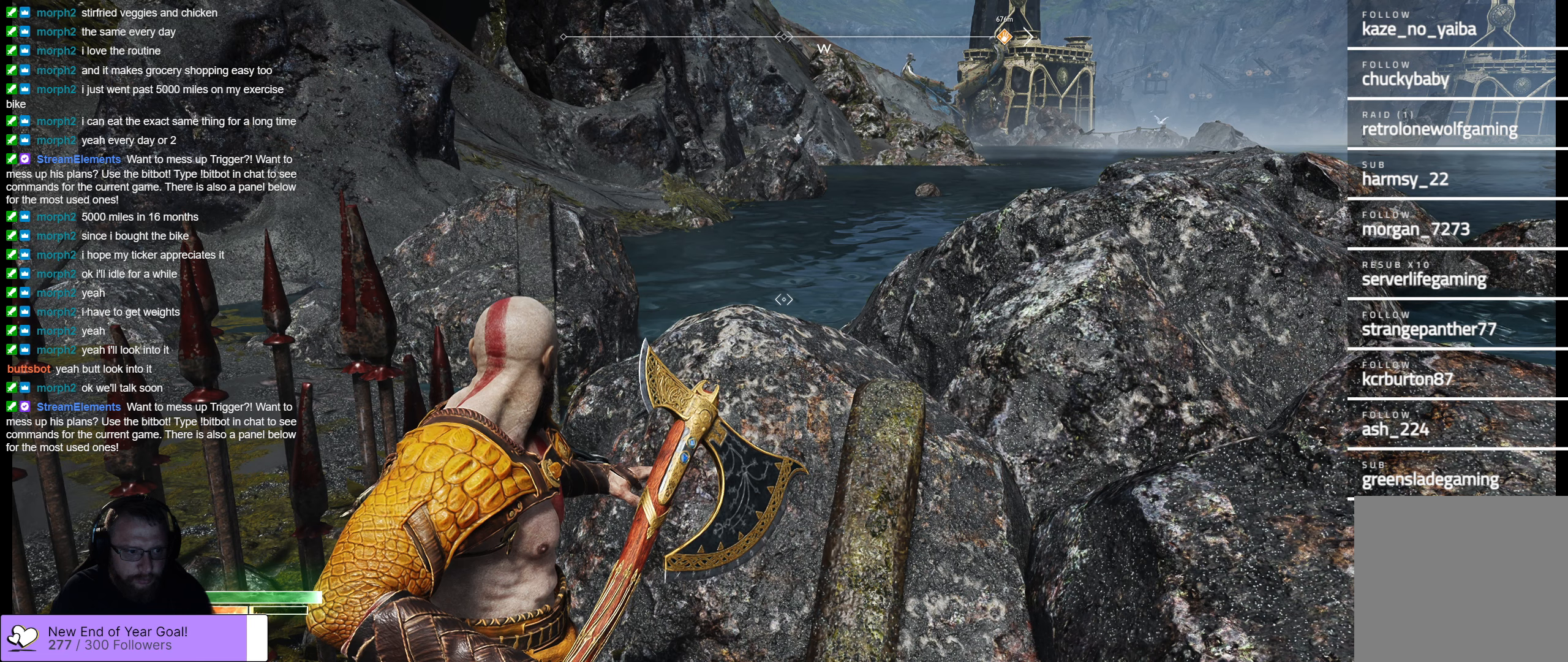
{"buttons": [], "left_stick": "left", "right_stick": "center", "events": []}
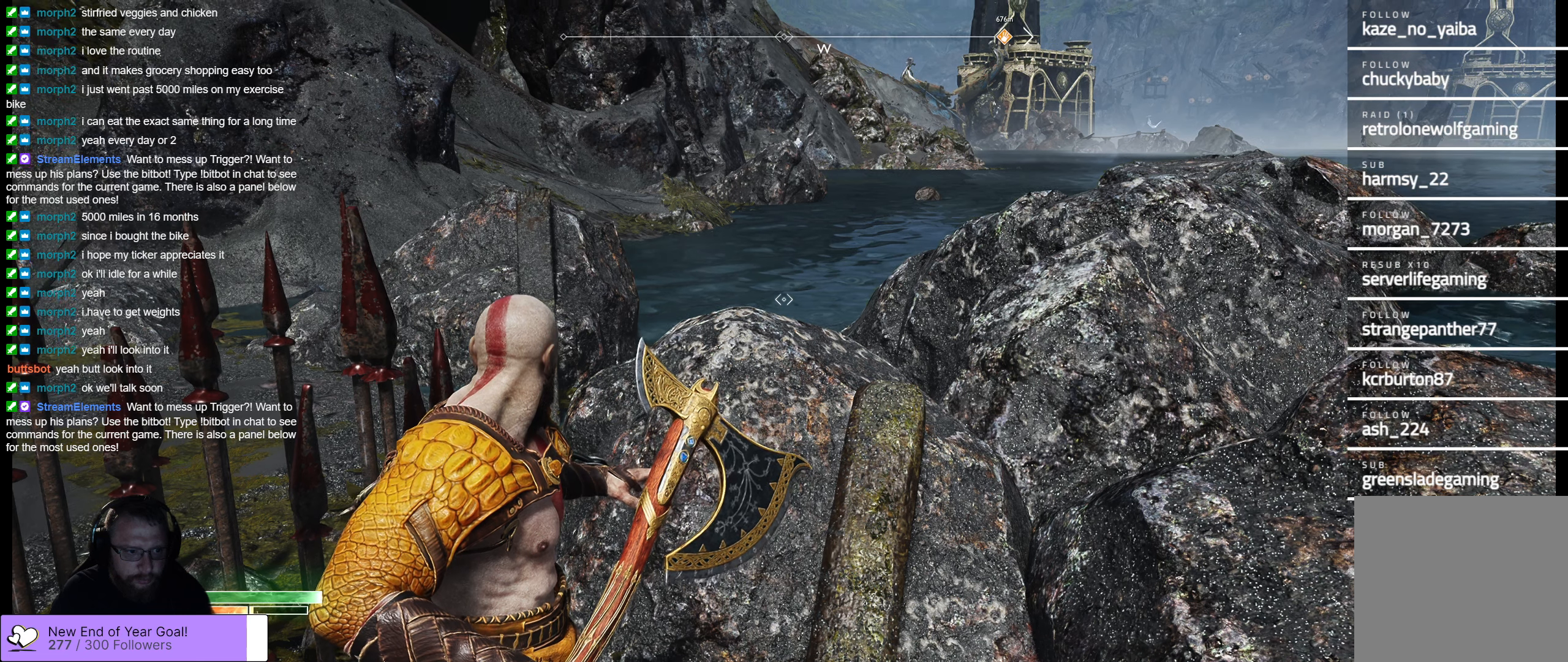
{"buttons": ["L2"], "left_stick": "center", "right_stick": "center", "events": [[117, "left_stick", "center"], [134, "L2", "down"]]}
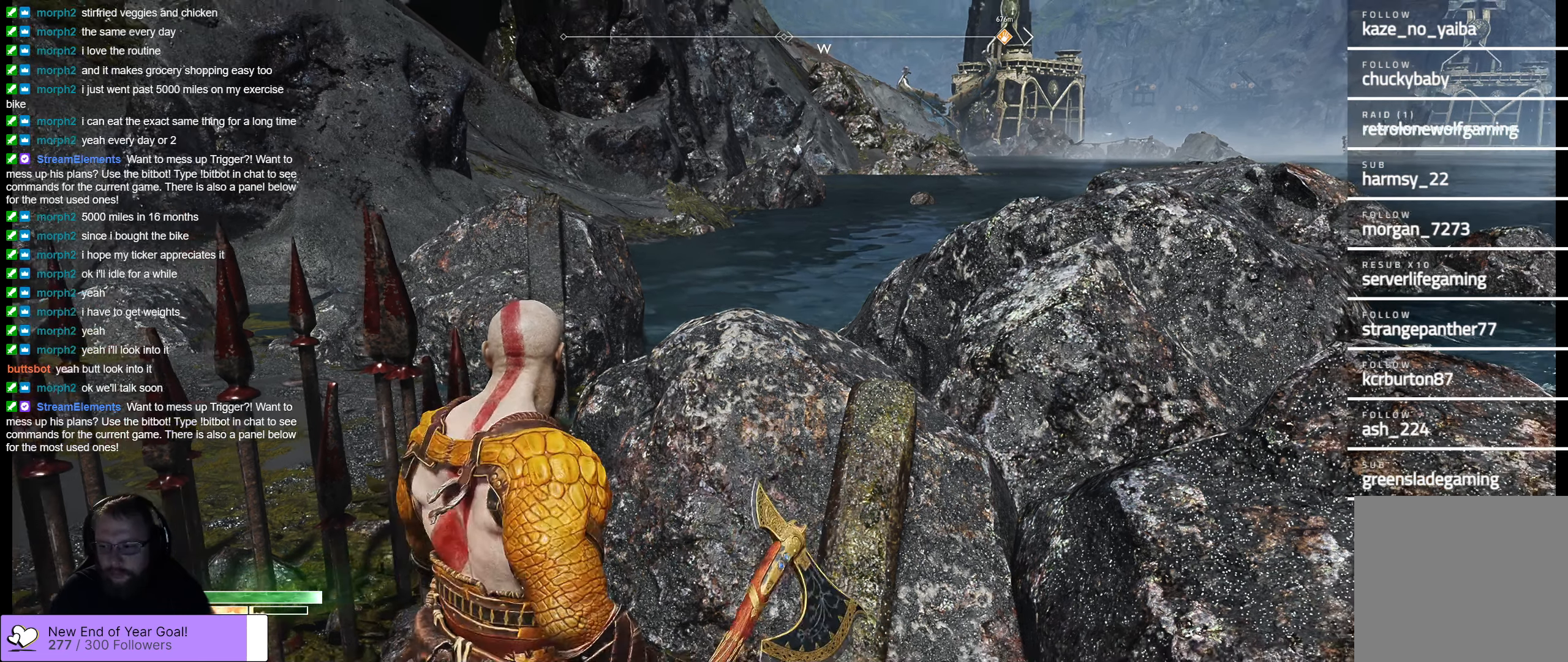
{"buttons": ["L2"], "left_stick": "center", "right_stick": "center", "events": []}
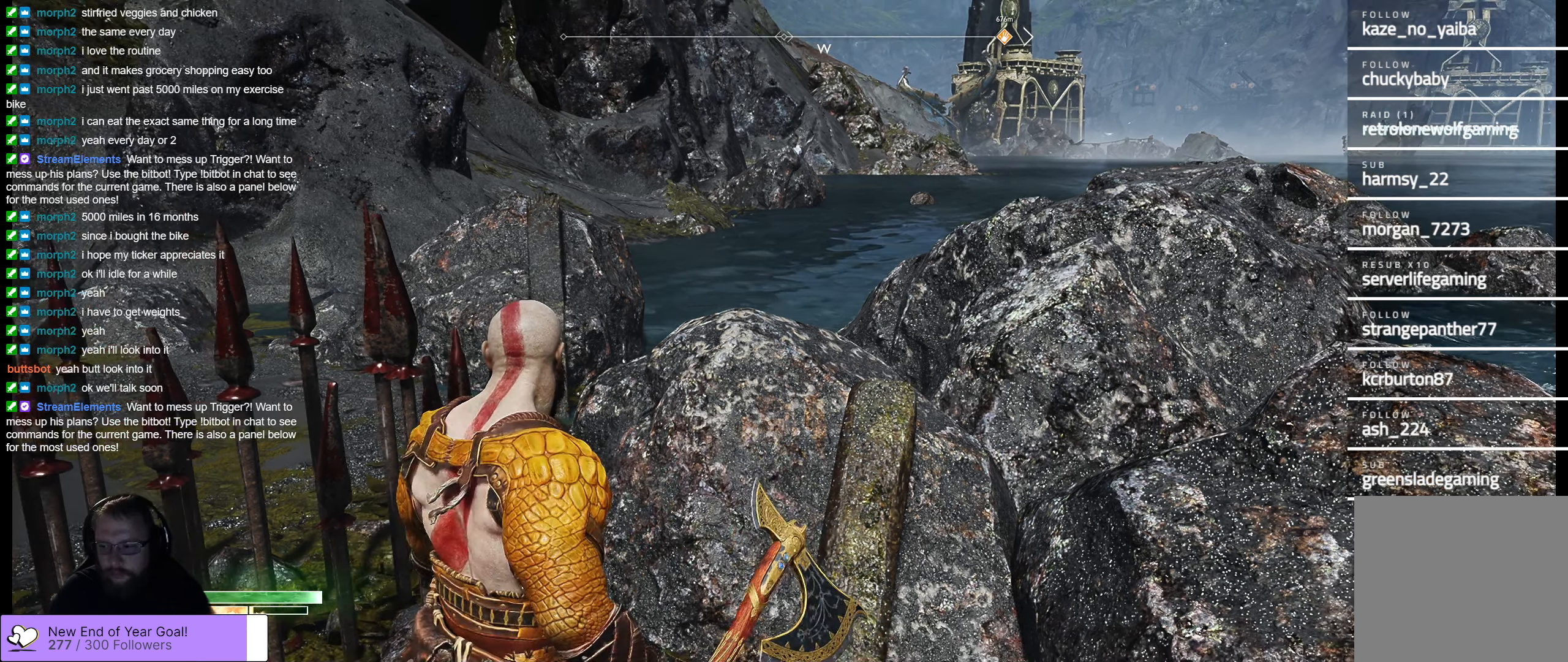
{"buttons": [], "left_stick": "center", "right_stick": "center", "events": [[350, "L2", "up"]]}